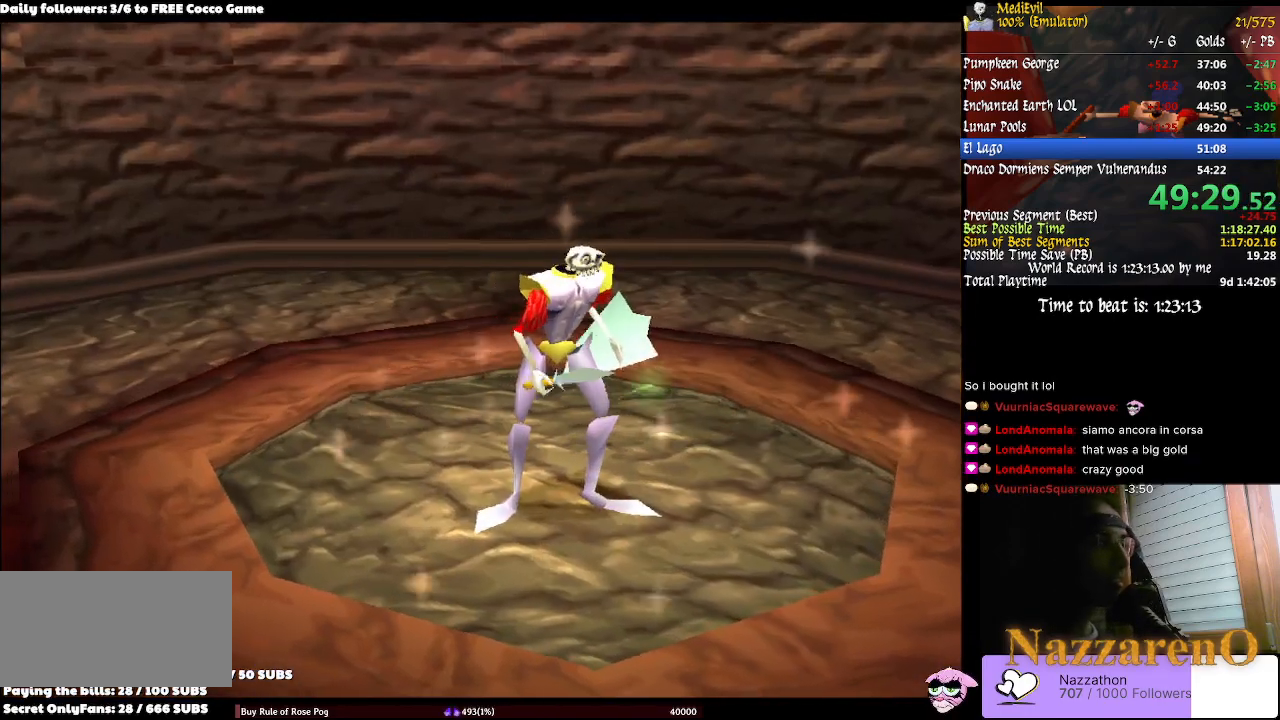
Gameplay with a controller (PlayStation layout); each line is a JSON object with the inputs held at the frame after it. "events" lists button and stick changes between this image and that frame as [ms after this image, input, new state], when the widget could be followed in between. Not read: L2 L3 R1 R2 R3 SELECT.
{"buttons": ["CIRCLE"], "left_stick": "center", "right_stick": "center", "events": [[100, "CIRCLE", "down"]]}
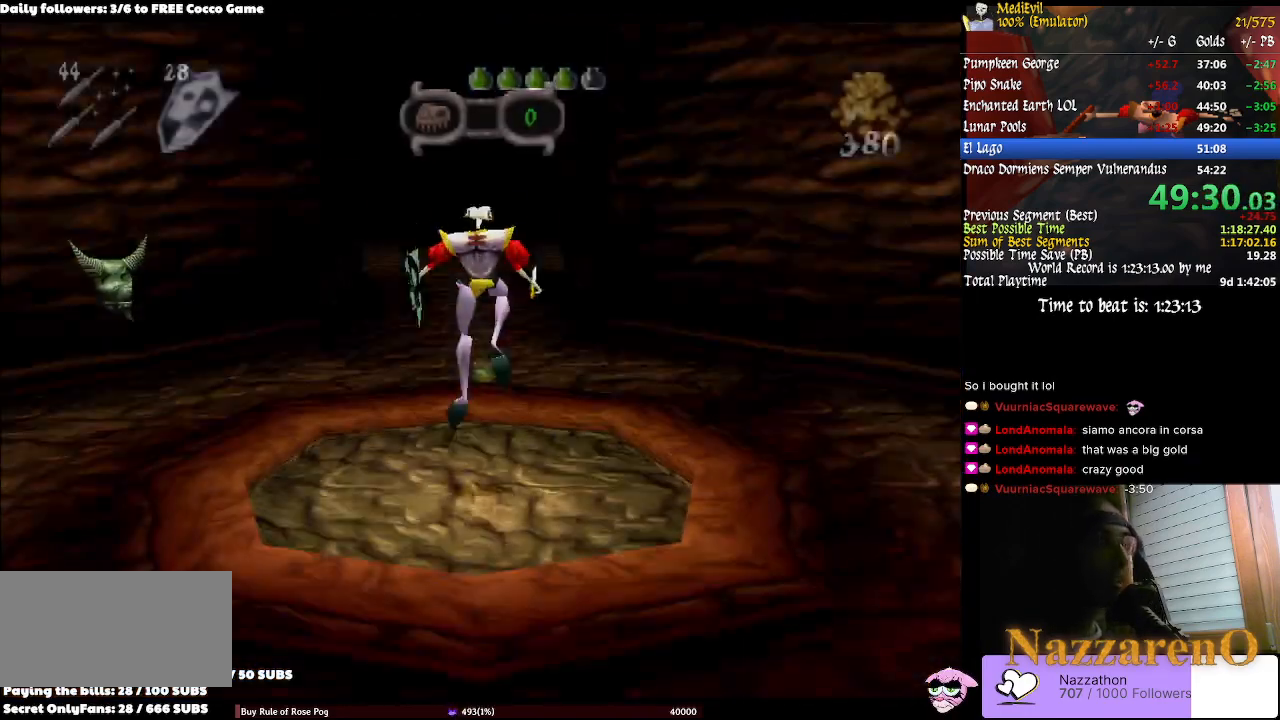
{"buttons": [], "left_stick": "center", "right_stick": "center", "events": [[267, "CIRCLE", "up"]]}
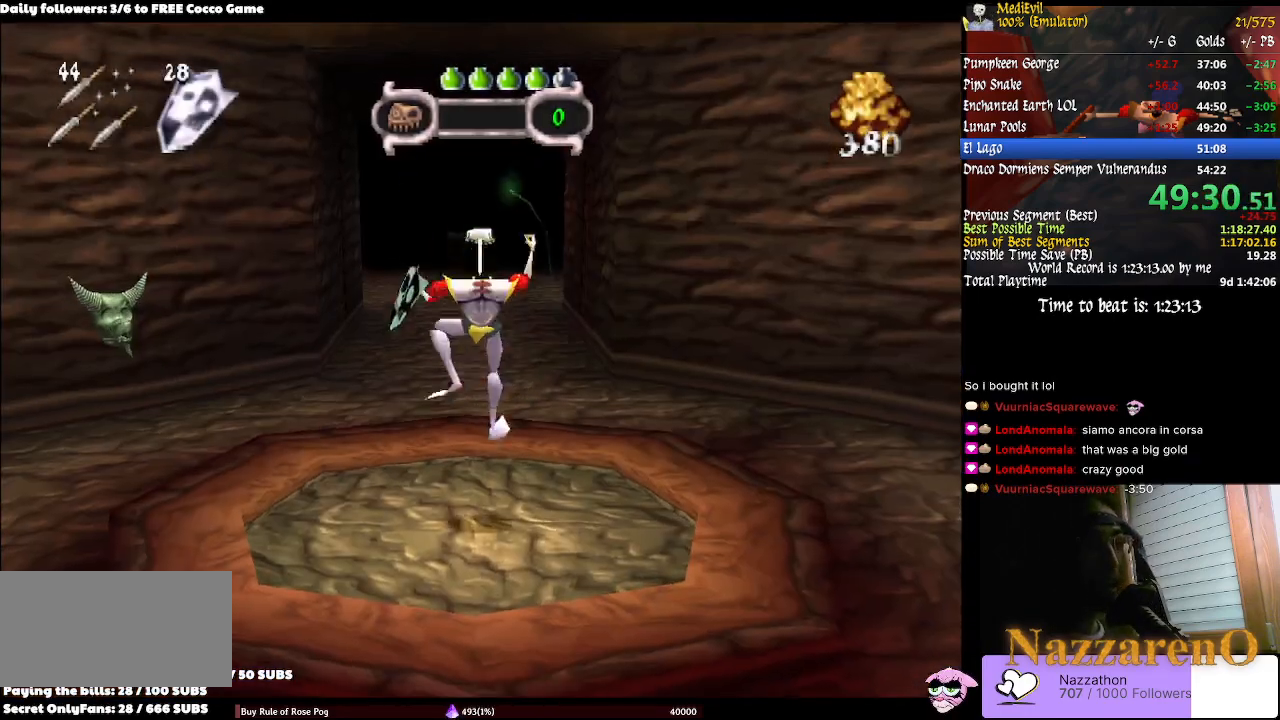
{"buttons": [], "left_stick": "center", "right_stick": "center", "events": [[233, "left_stick", "up"], [267, "CROSS", "down"], [300, "left_stick", "center"], [367, "CROSS", "up"]]}
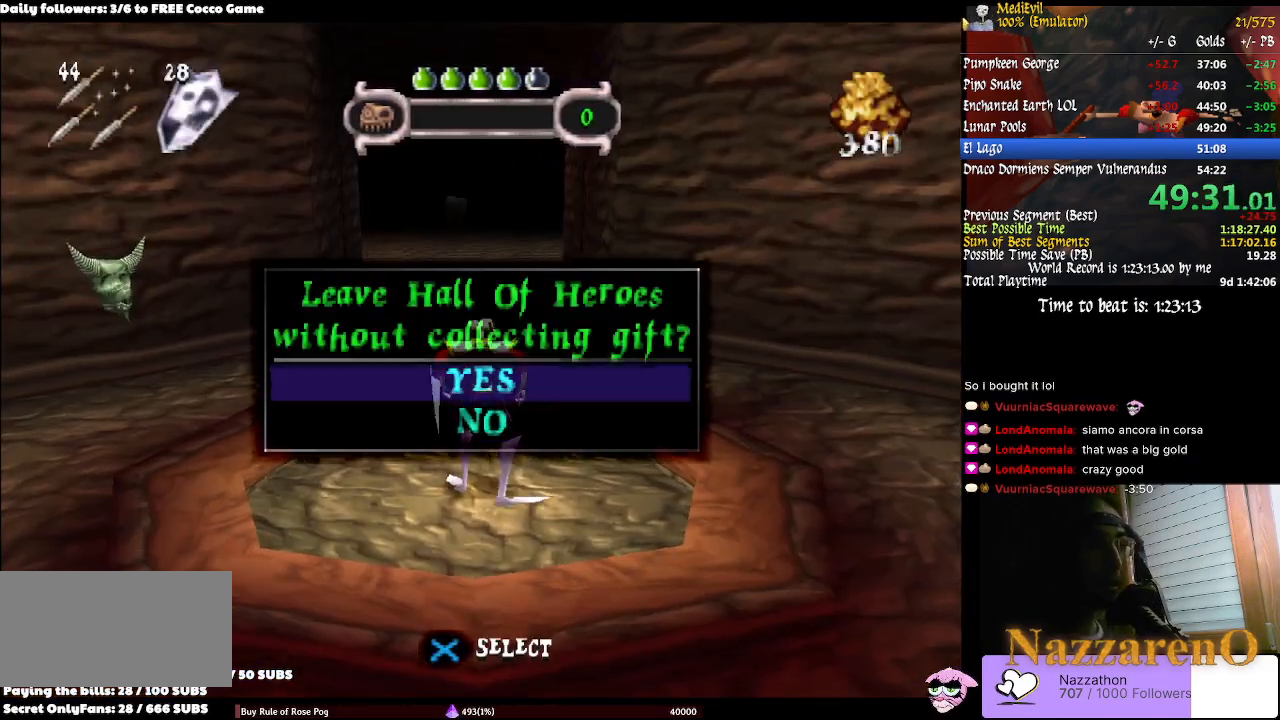
{"buttons": [], "left_stick": "center", "right_stick": "center", "events": []}
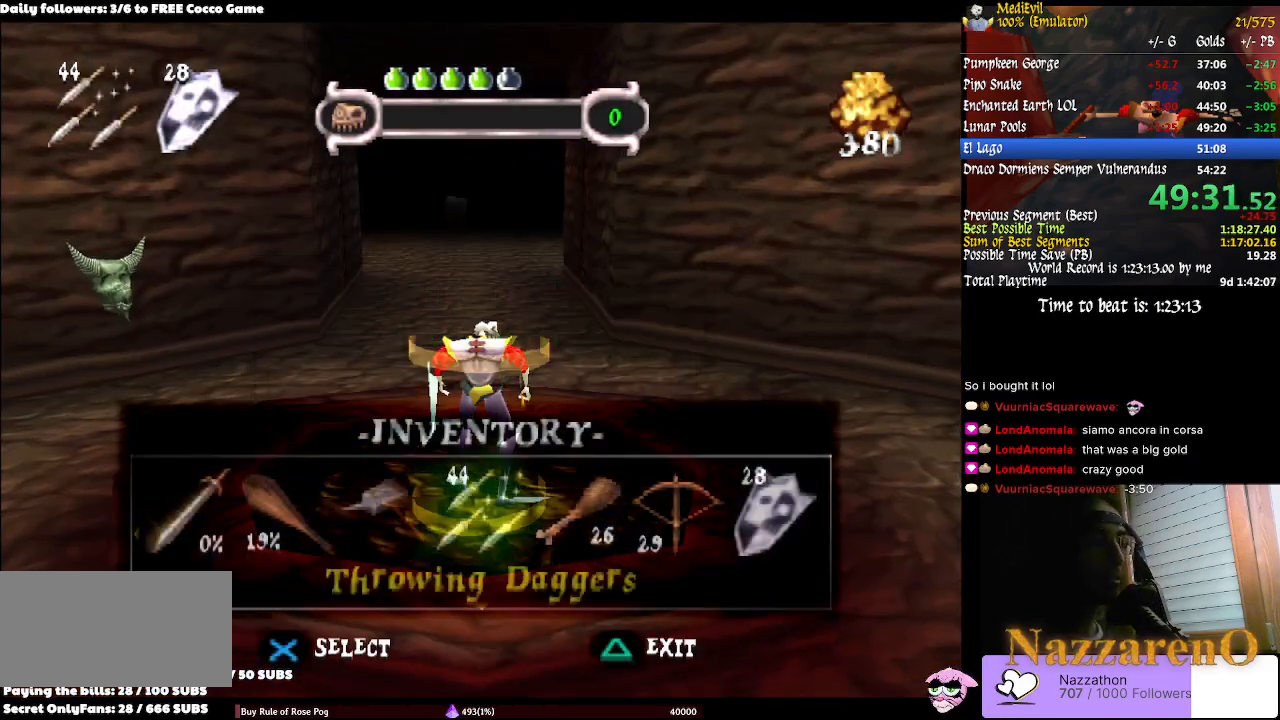
{"buttons": [], "left_stick": "center", "right_stick": "center", "events": []}
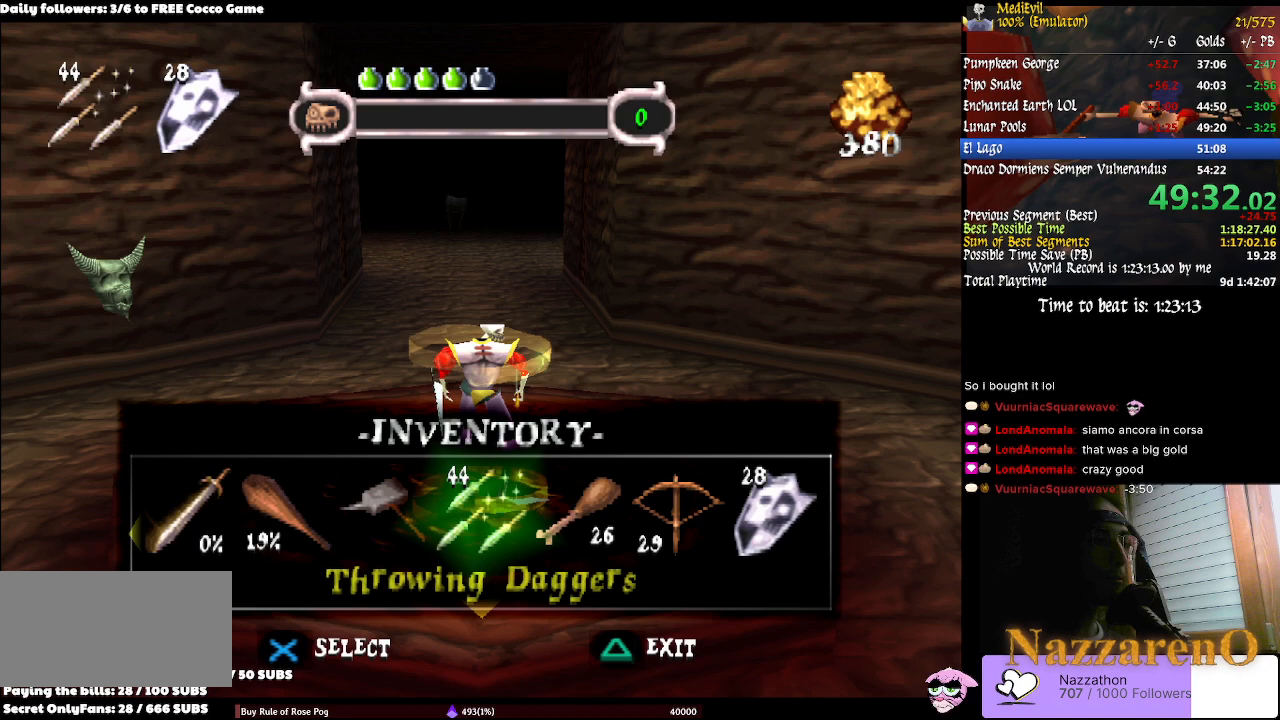
{"buttons": [], "left_stick": "center", "right_stick": "center", "events": [[67, "left_stick", "right"], [200, "left_stick", "center"], [367, "CROSS", "down"], [467, "CROSS", "up"]]}
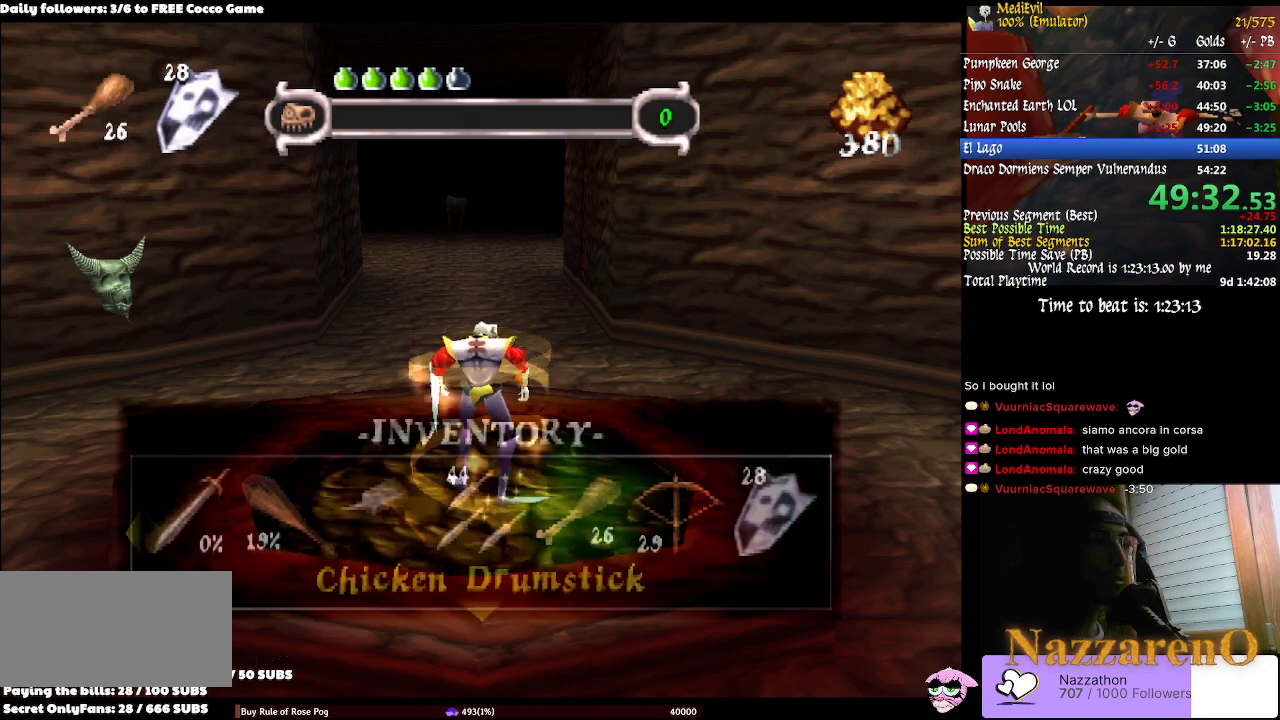
{"buttons": [], "left_stick": "center", "right_stick": "center", "events": []}
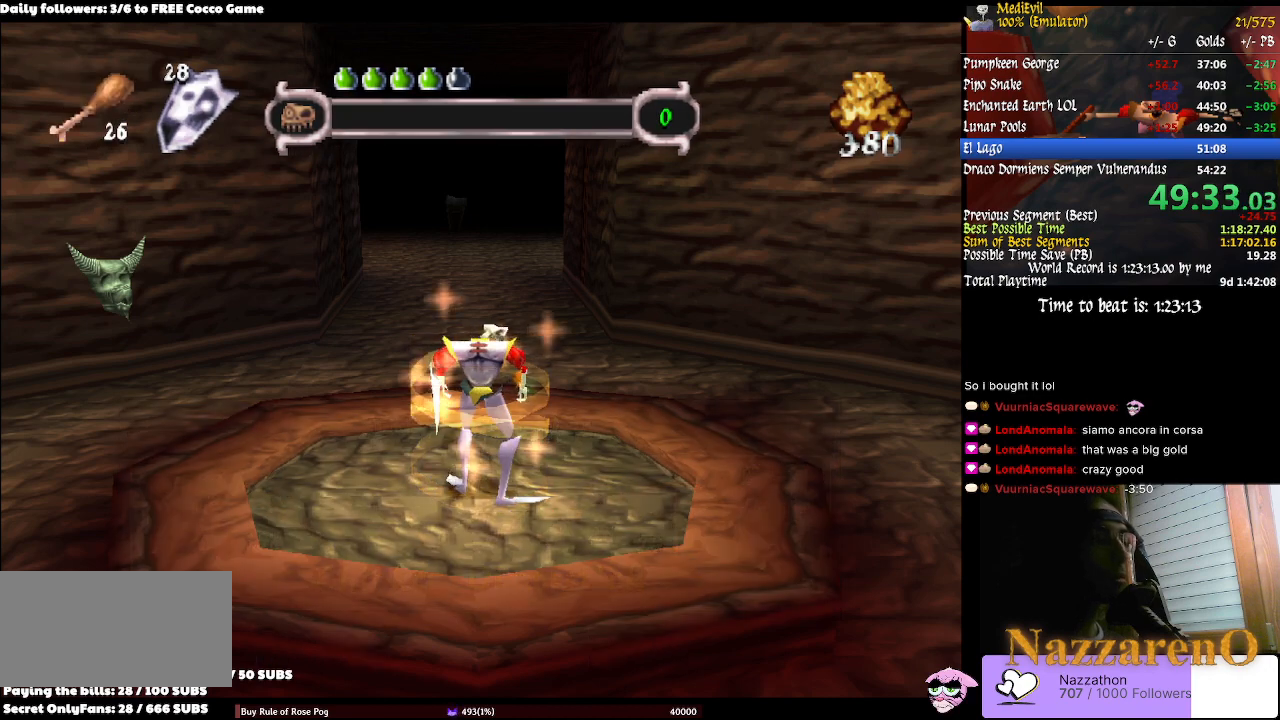
{"buttons": [], "left_stick": "center", "right_stick": "center", "events": []}
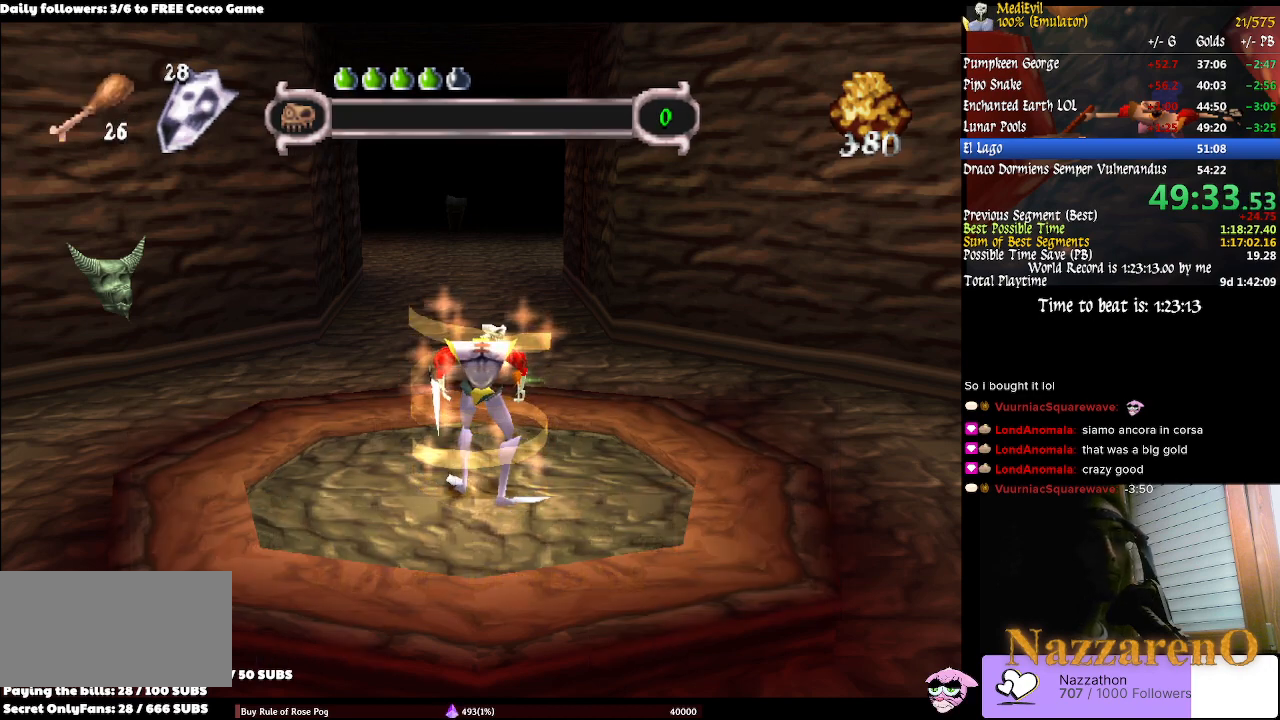
{"buttons": [], "left_stick": "center", "right_stick": "center", "events": []}